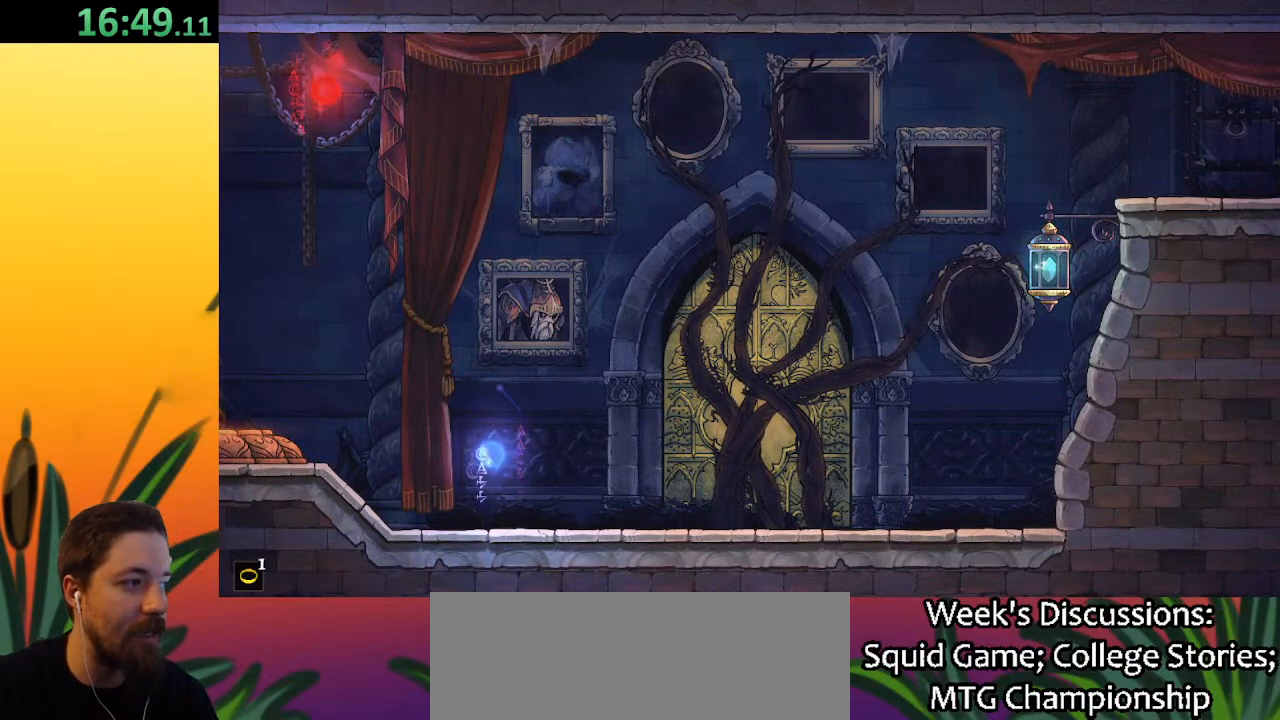
Gameplay with keyboard; each line is a JSON object with the keys held at the frame after it. "events" lists presses ("down") and releases ("up") of "a", "c", "d", "down", "left", "right", "s", "up", "x" and "z" between this image and that frame as [ms after this image, input, new state], when the widget could be followed in between. No other keys are recorded. Mouse input is not recorded.
{"keys": ["right"], "events": [[183, "right", "down"]]}
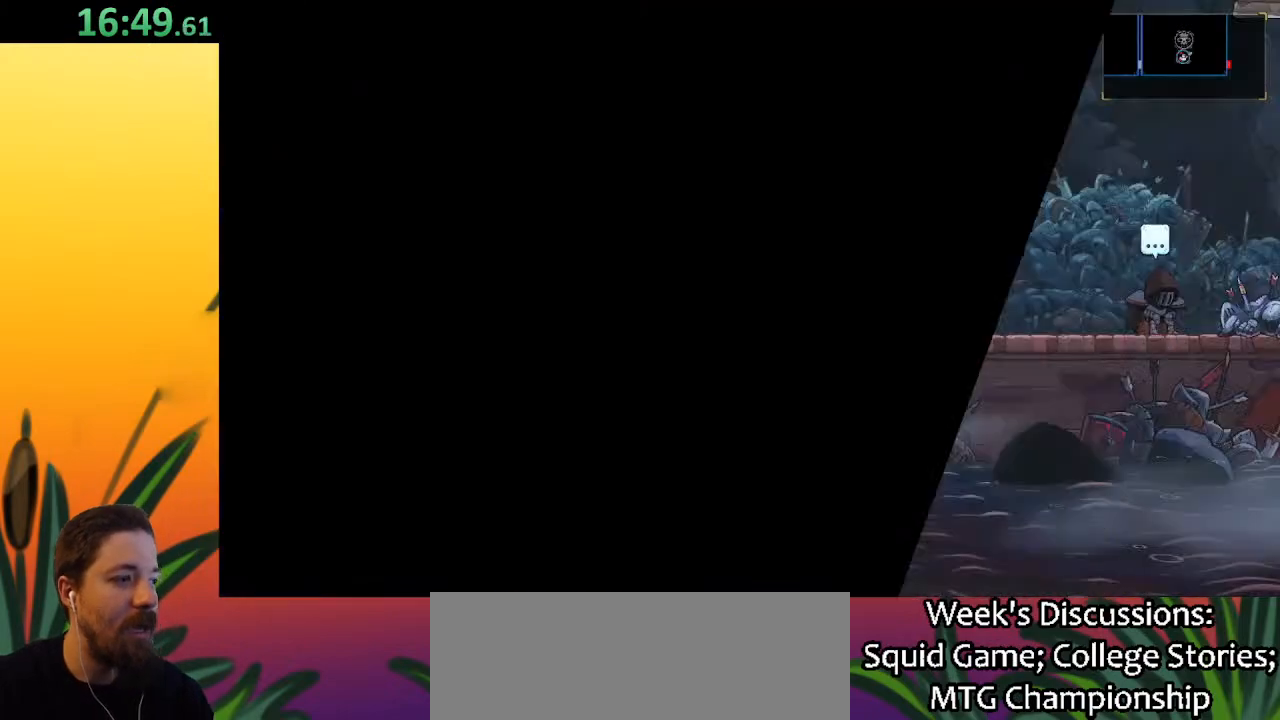
{"keys": ["right"], "events": []}
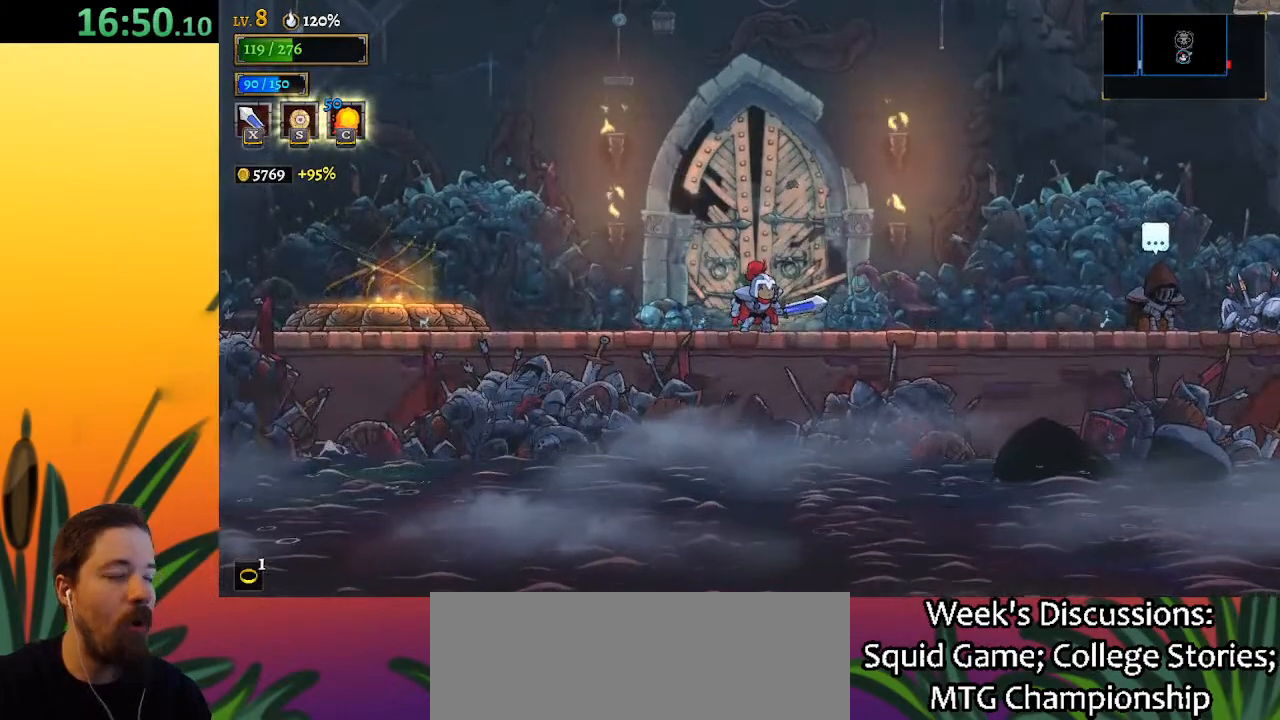
{"keys": ["right"], "events": []}
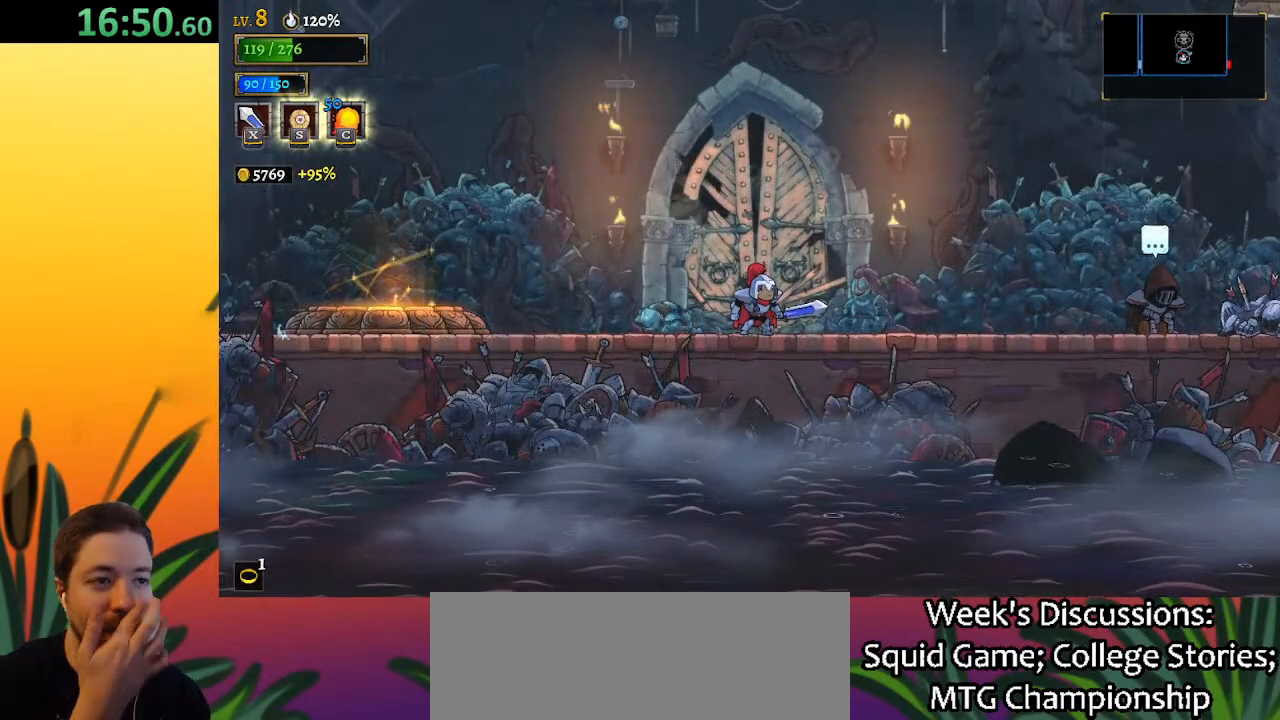
{"keys": ["right"], "events": []}
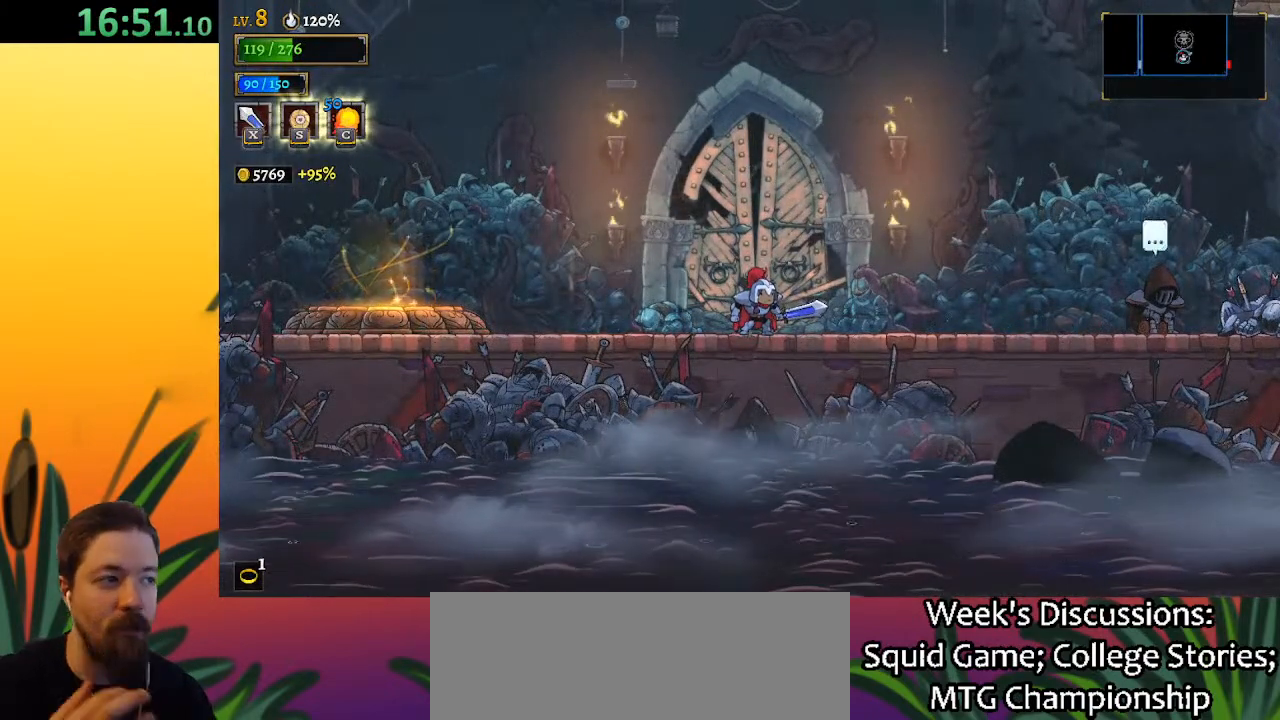
{"keys": ["right"], "events": []}
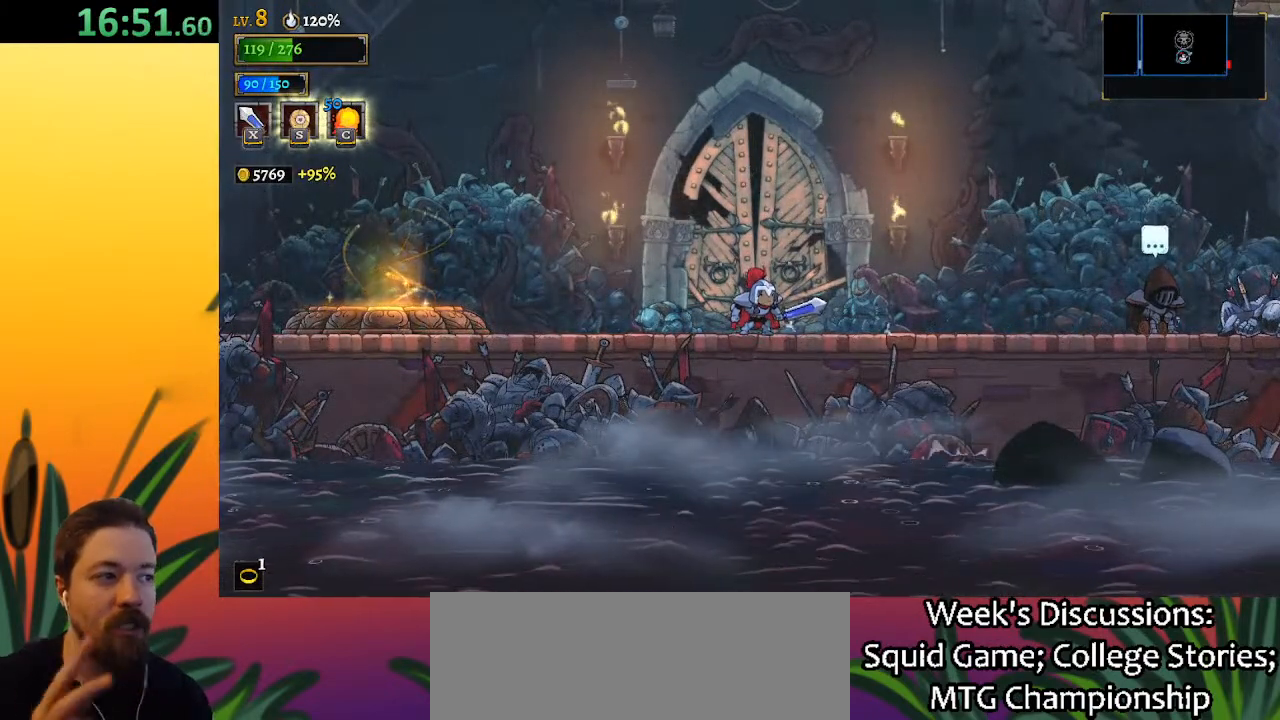
{"keys": ["right"], "events": []}
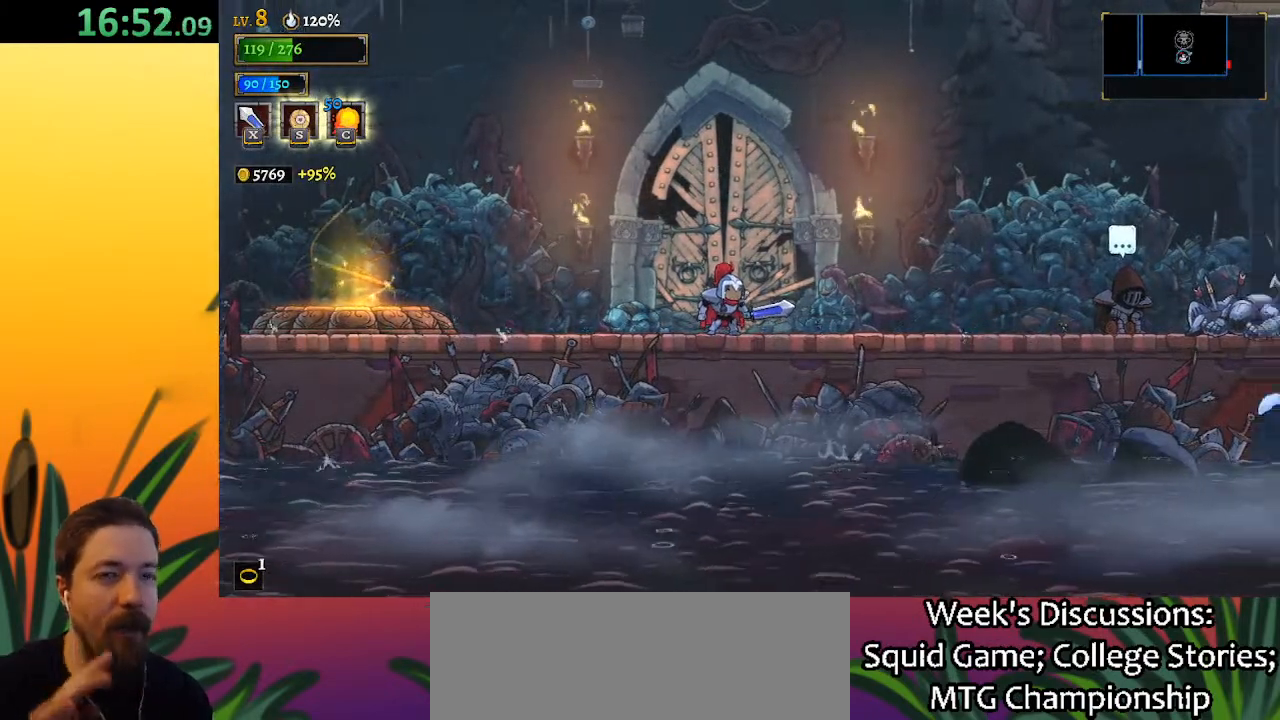
{"keys": ["right"], "events": []}
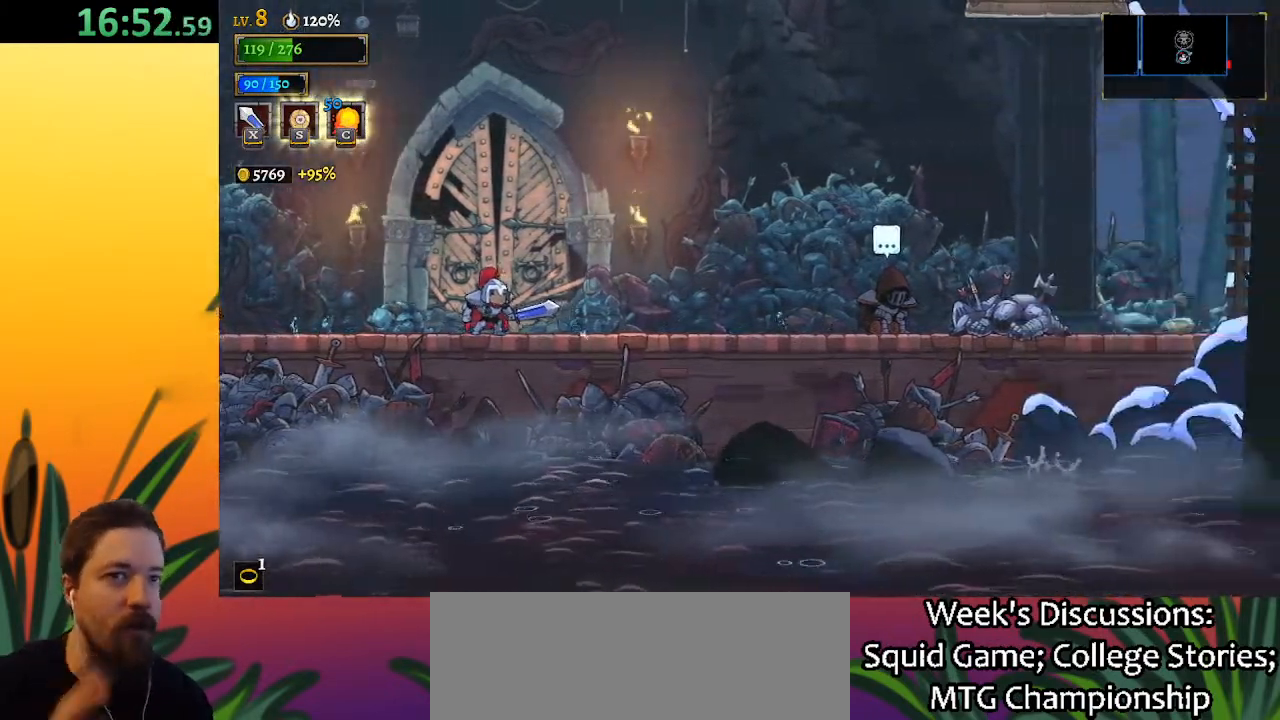
{"keys": ["right"], "events": []}
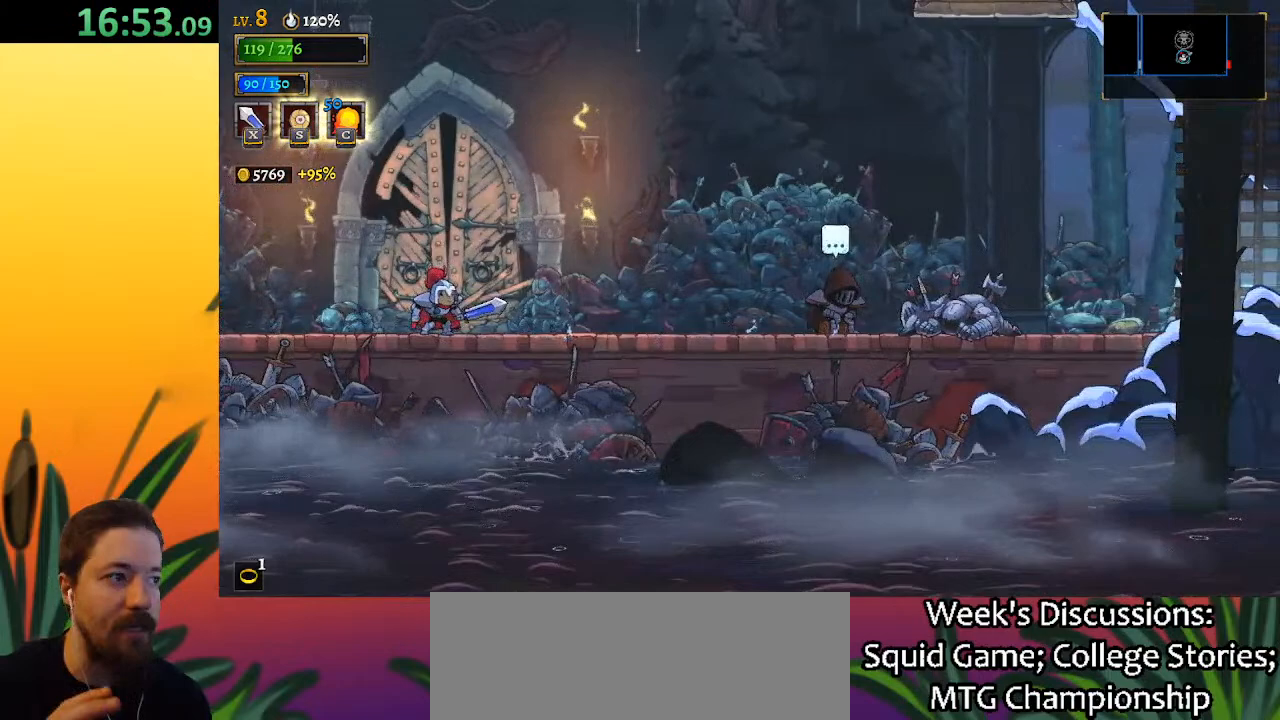
{"keys": ["right"], "events": []}
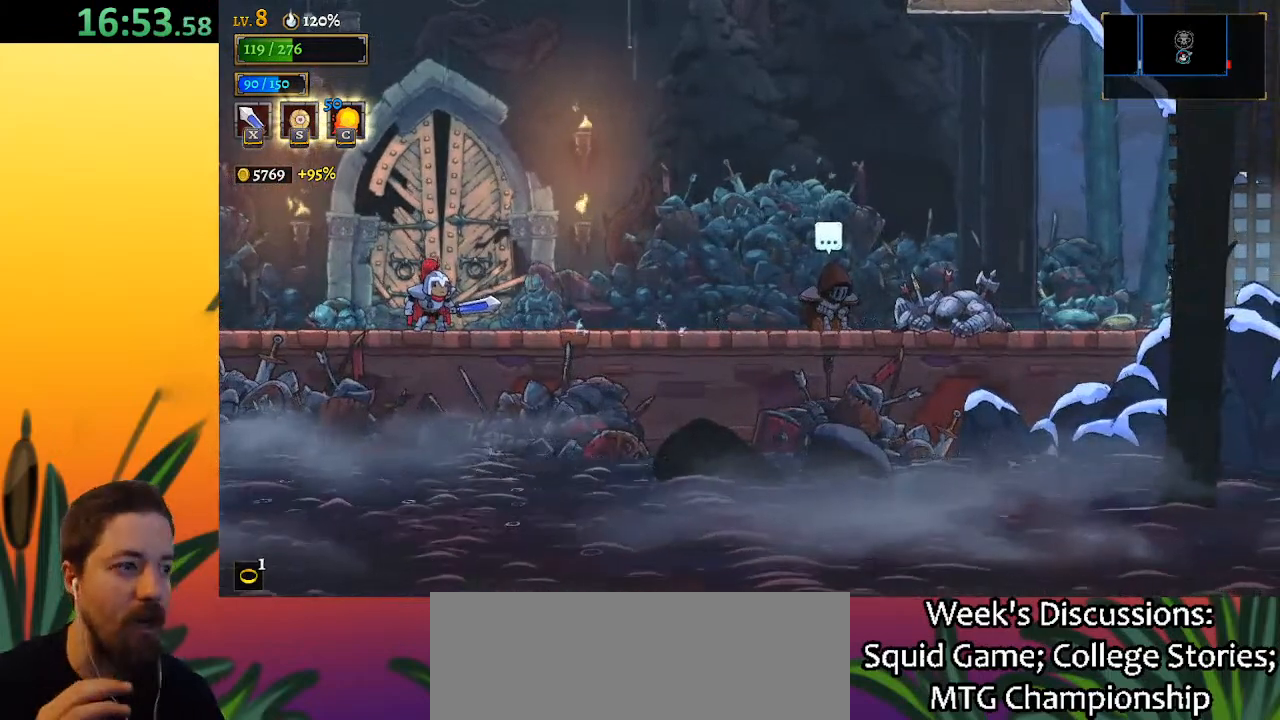
{"keys": ["right"], "events": []}
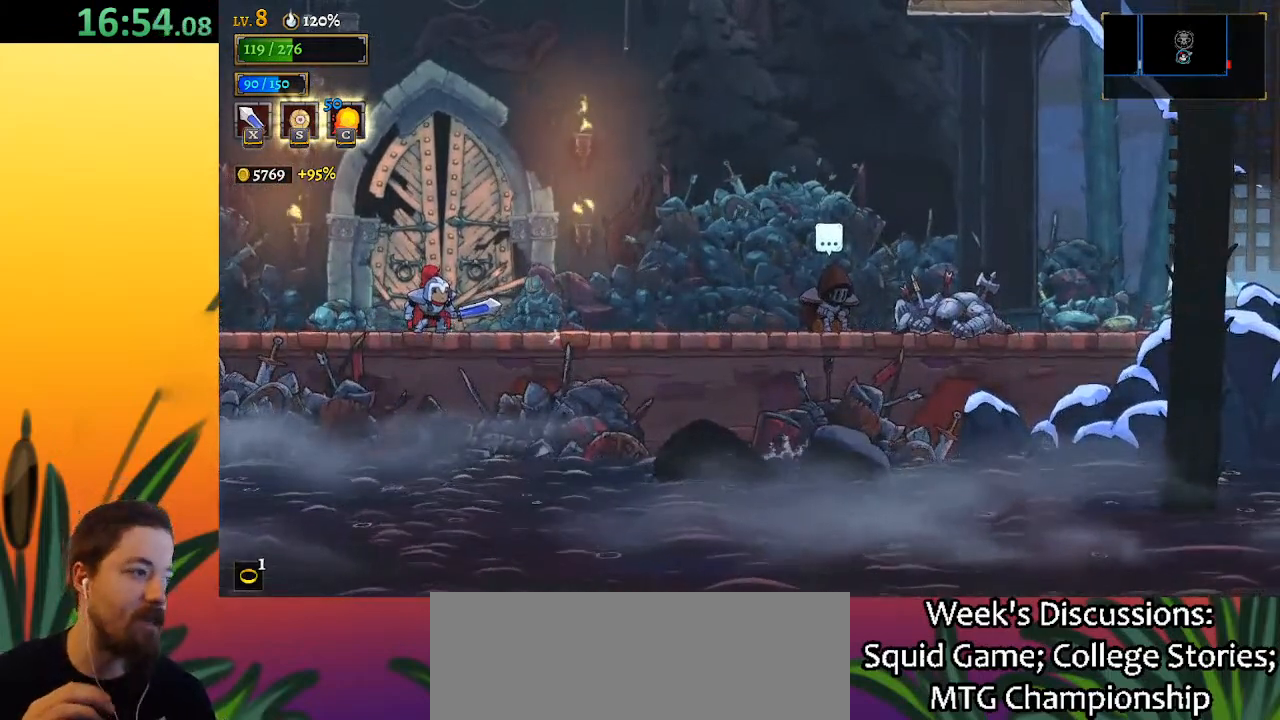
{"keys": ["right"], "events": []}
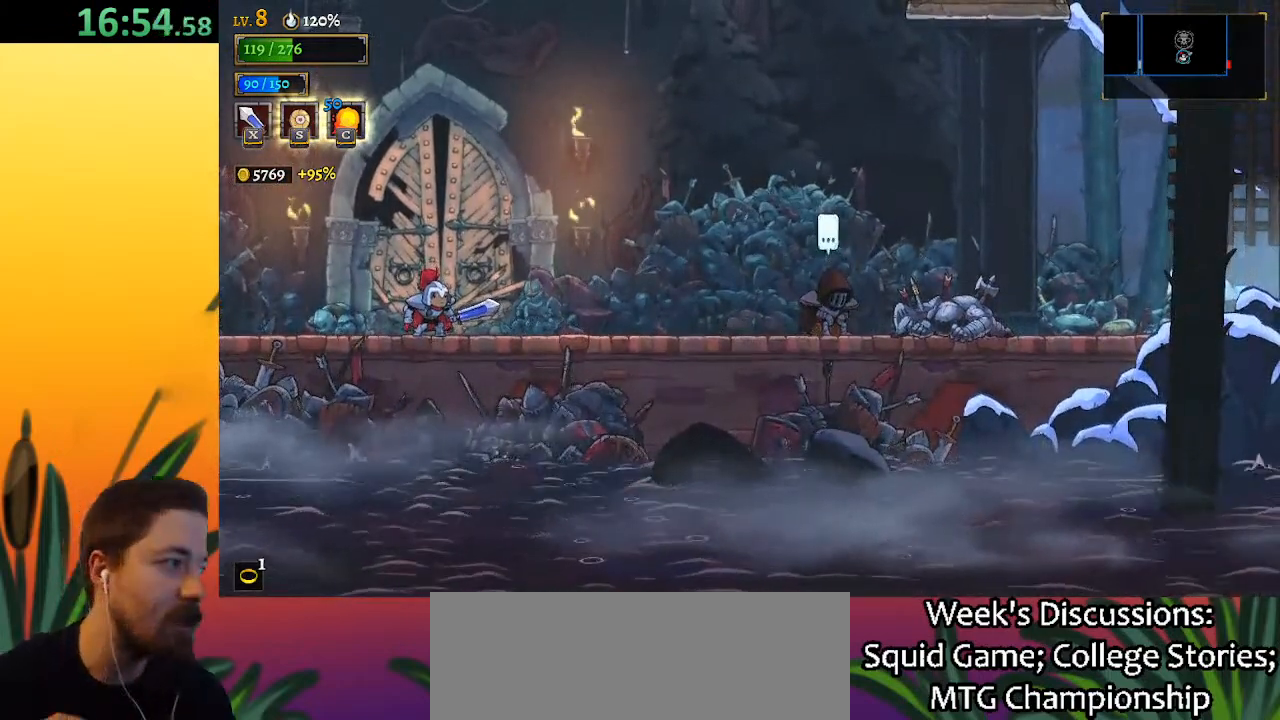
{"keys": ["right"], "events": []}
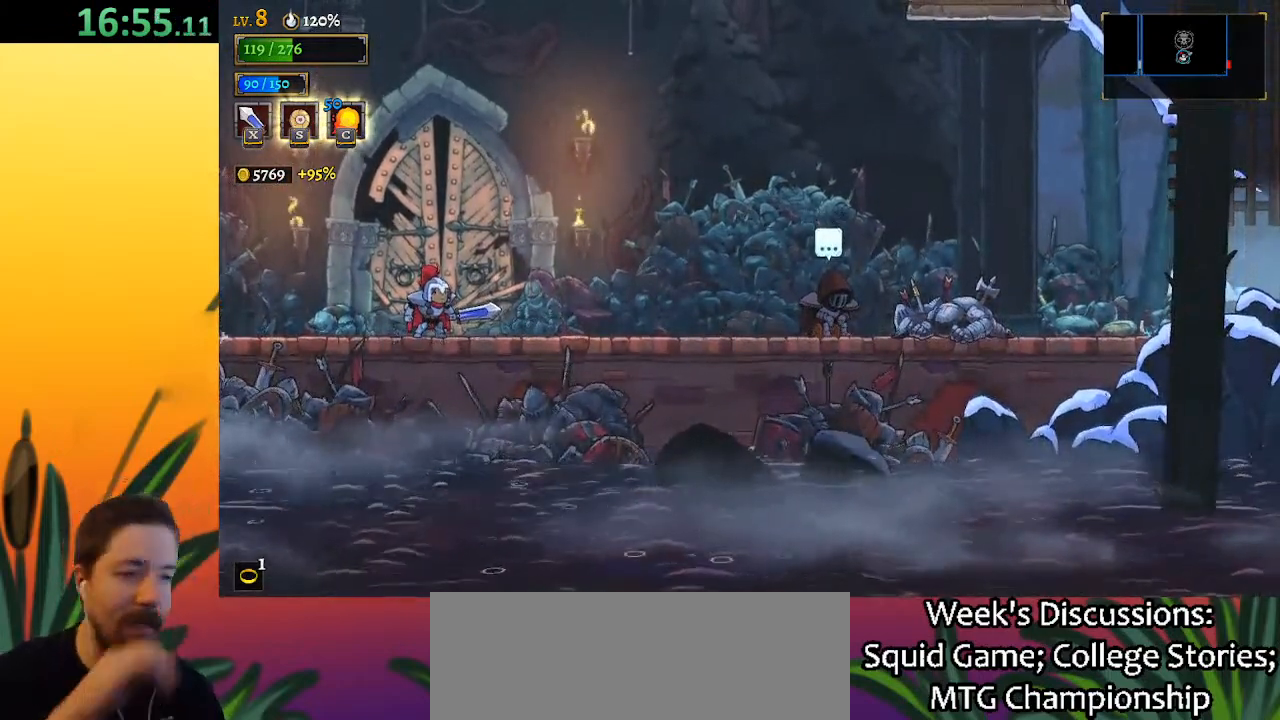
{"keys": ["right"], "events": []}
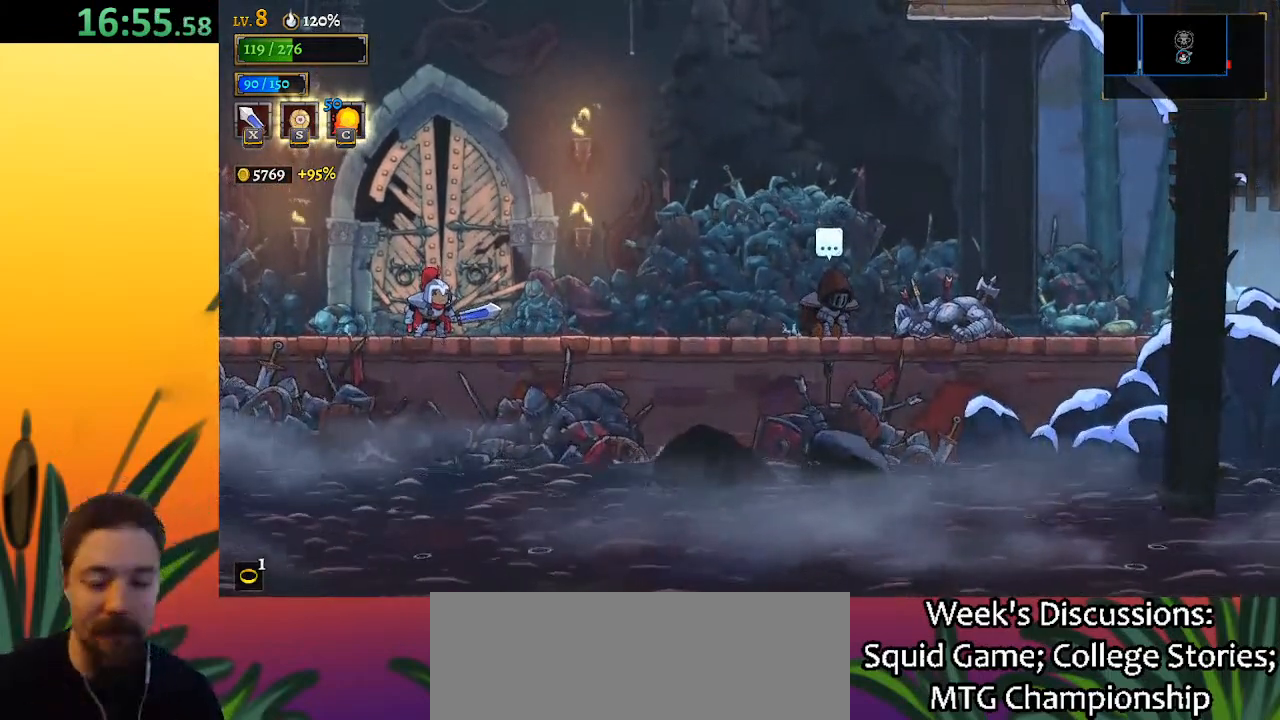
{"keys": ["right"], "events": []}
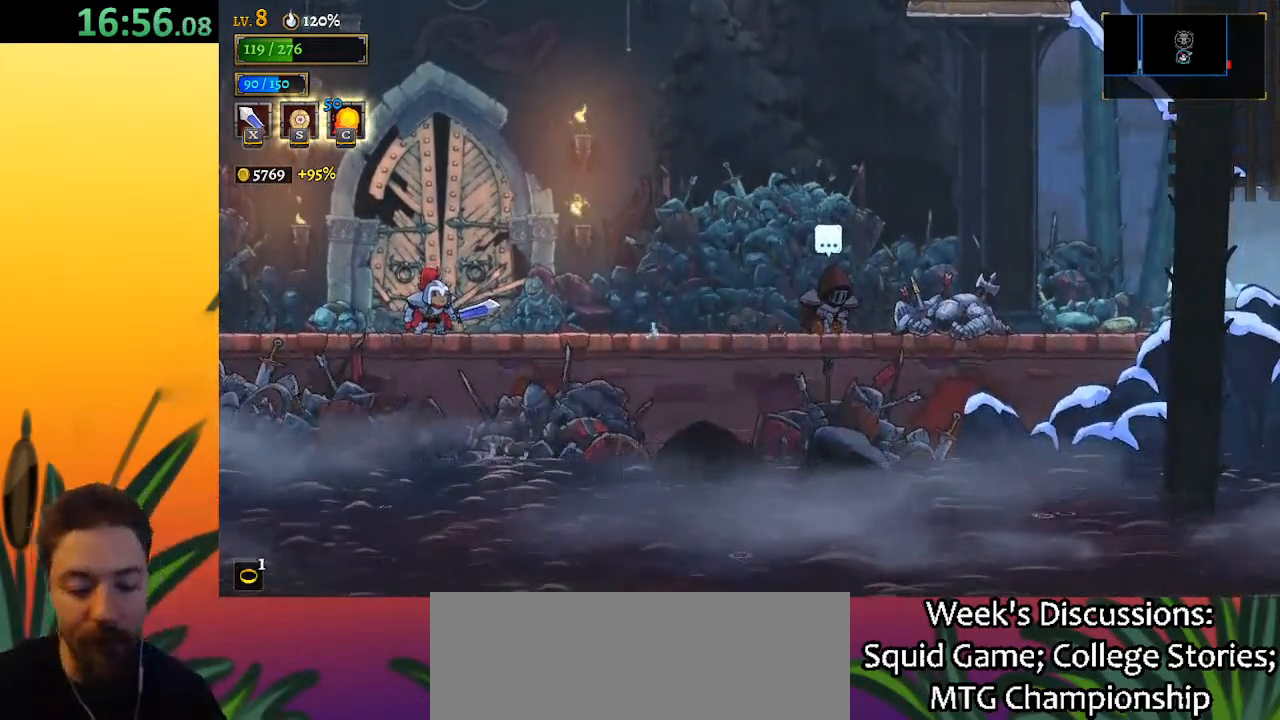
{"keys": ["right"], "events": []}
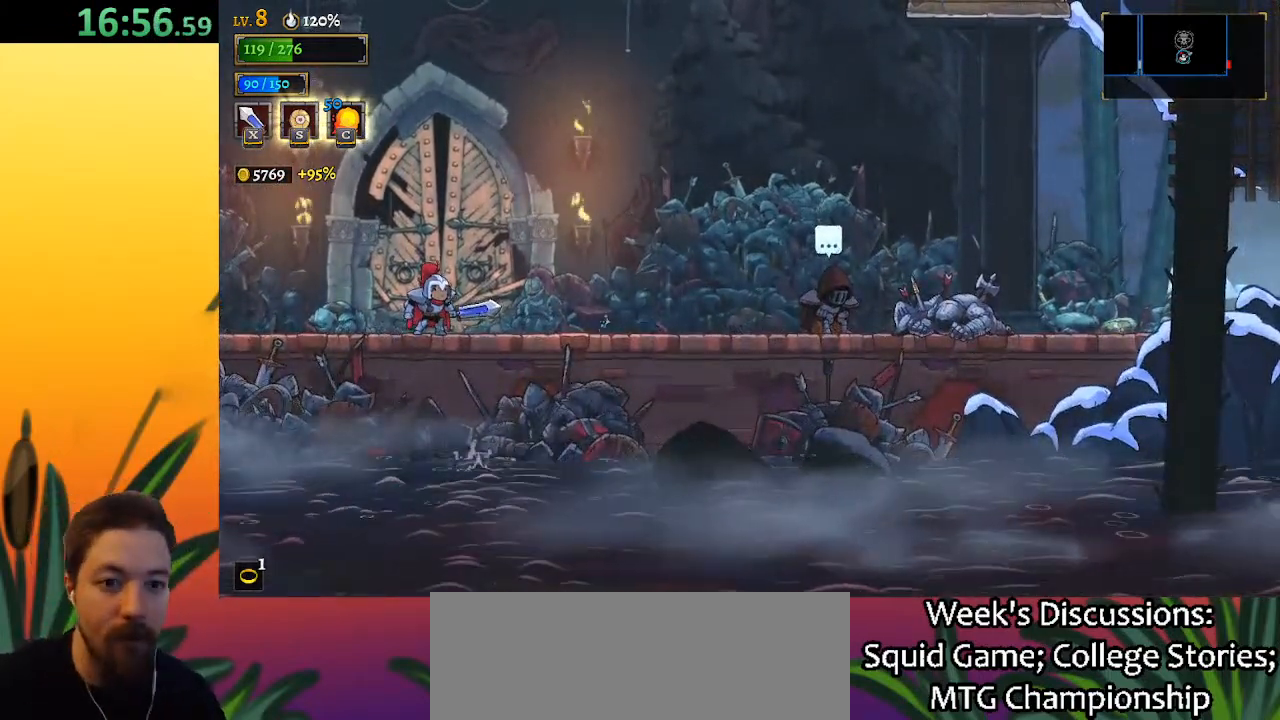
{"keys": ["right"], "events": []}
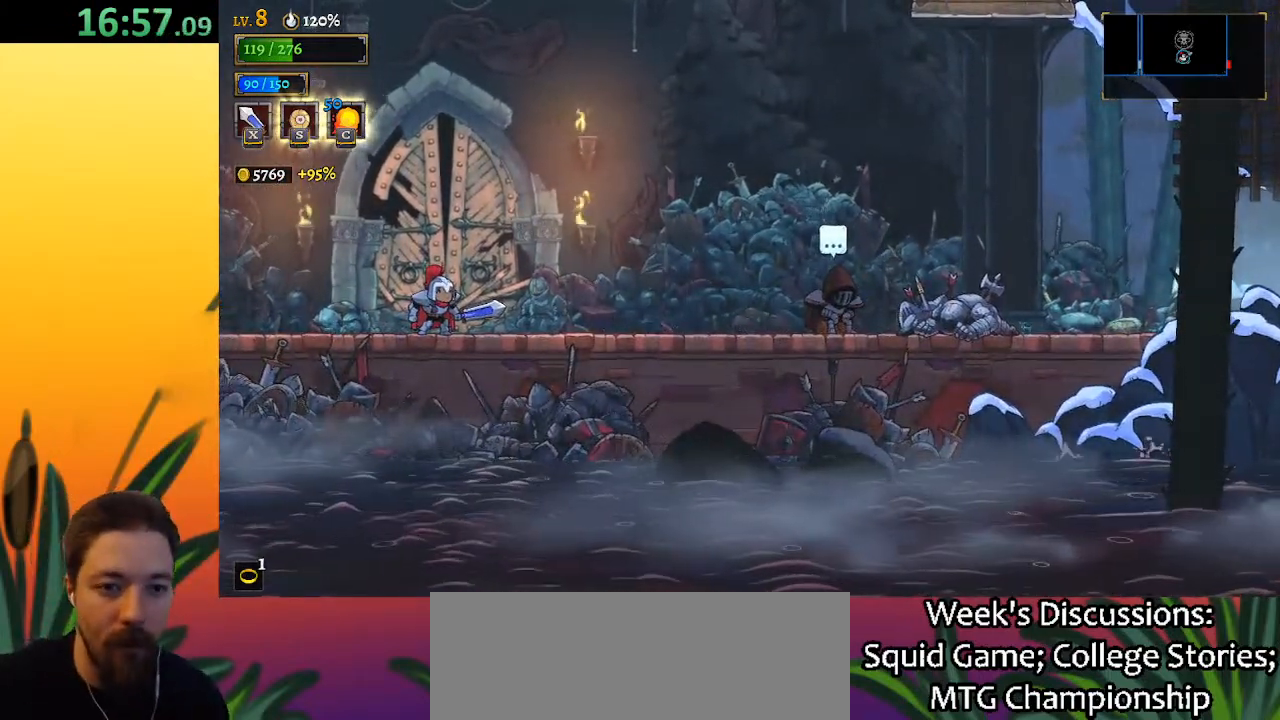
{"keys": ["right"], "events": []}
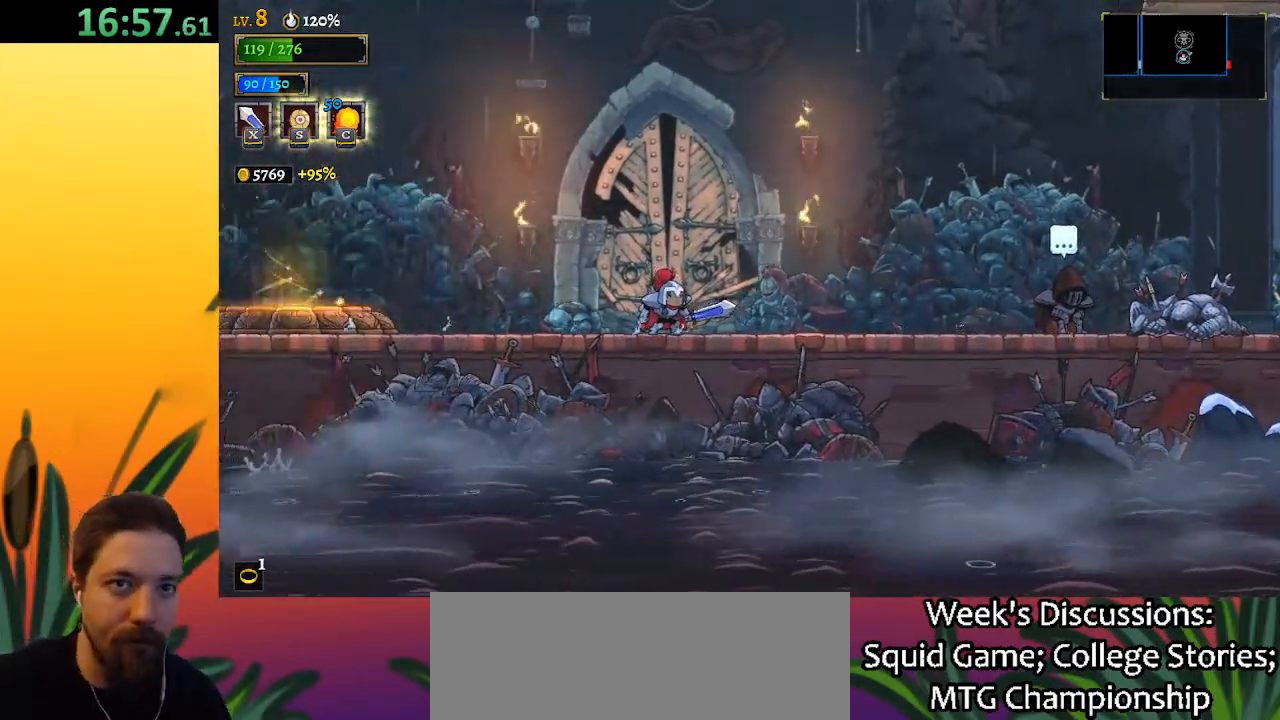
{"keys": ["d", "right"], "events": [[400, "d", "down"]]}
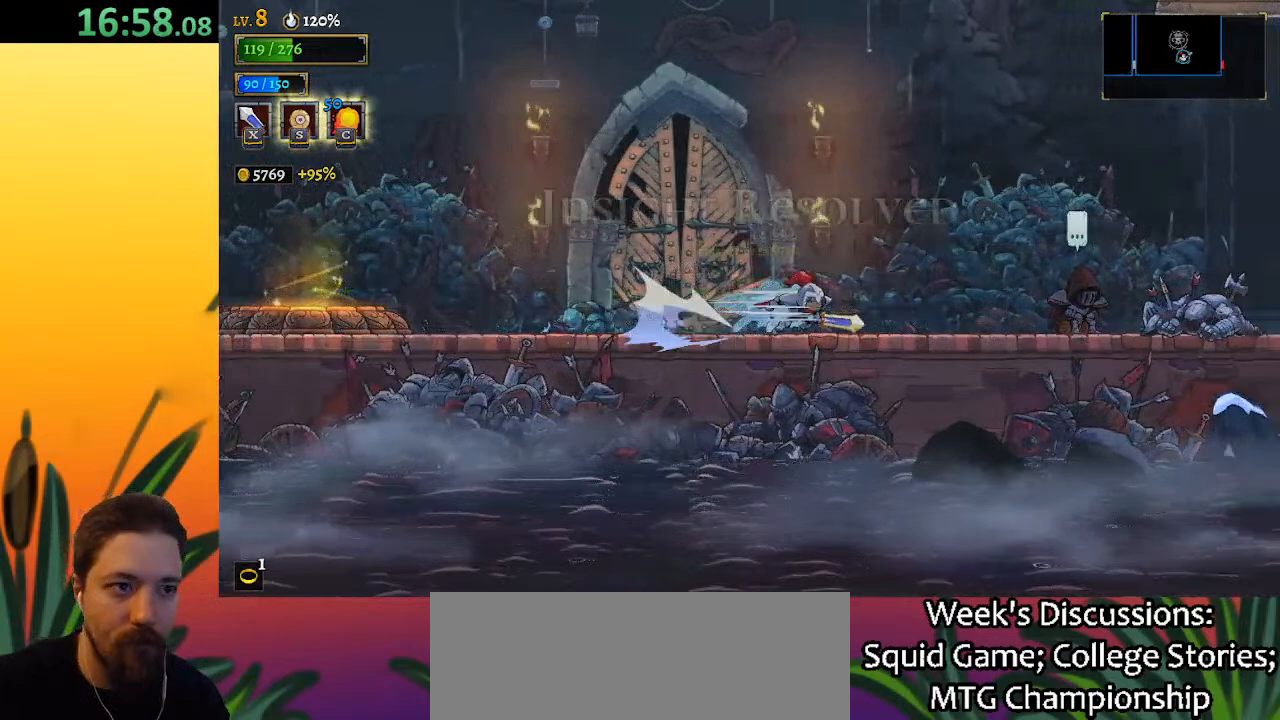
{"keys": ["right"], "events": [[33, "d", "up"], [267, "d", "down"], [417, "d", "up"]]}
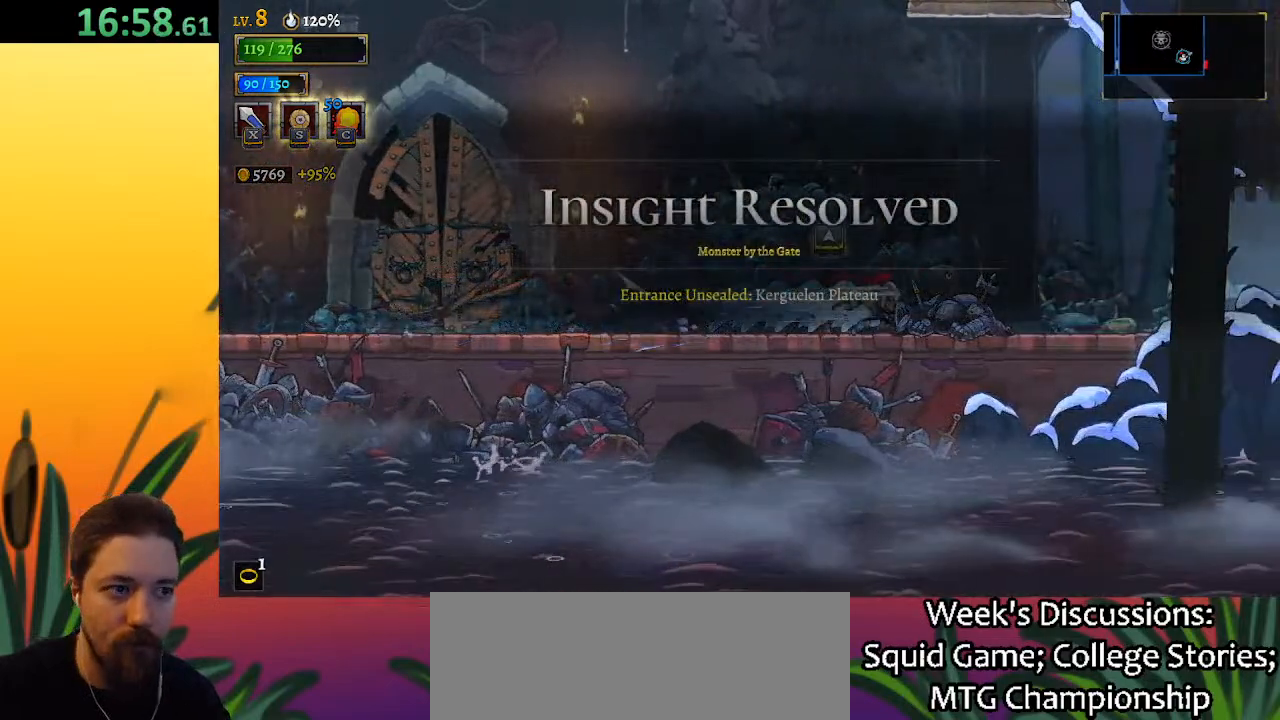
{"keys": ["d", "right"], "events": [[100, "d", "down"], [283, "d", "up"], [467, "d", "down"]]}
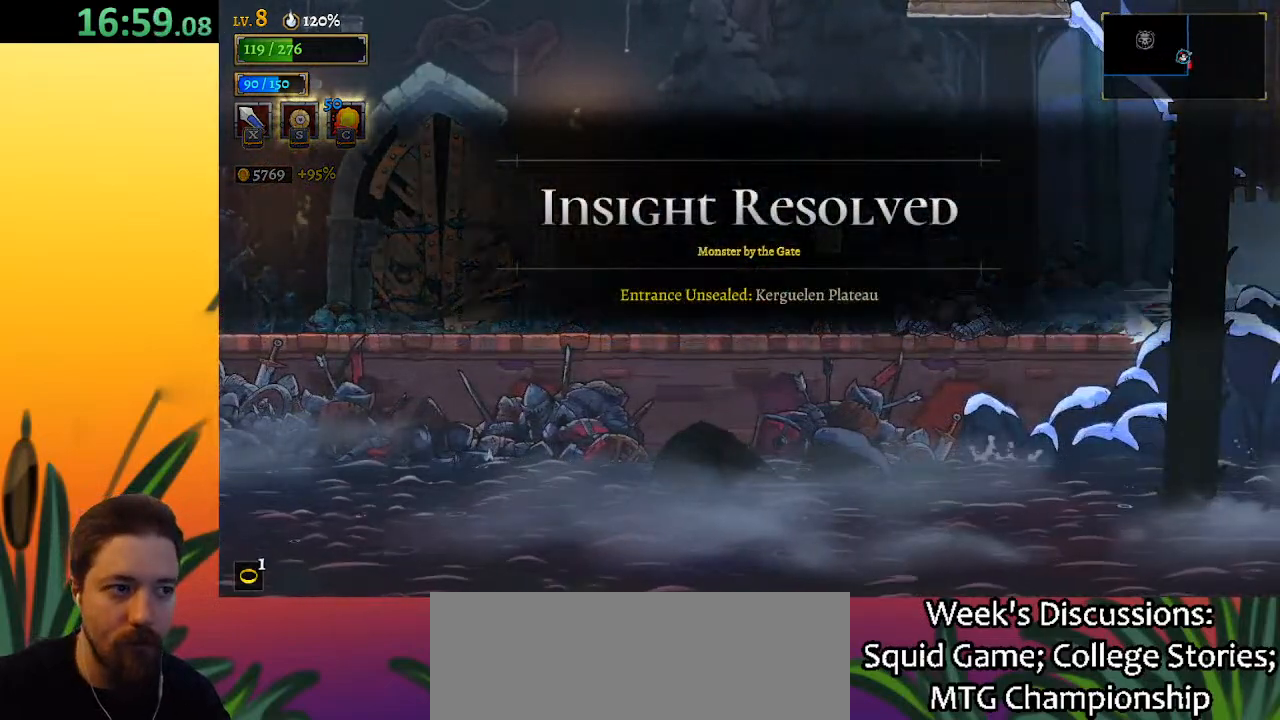
{"keys": ["right"], "events": [[267, "d", "up"]]}
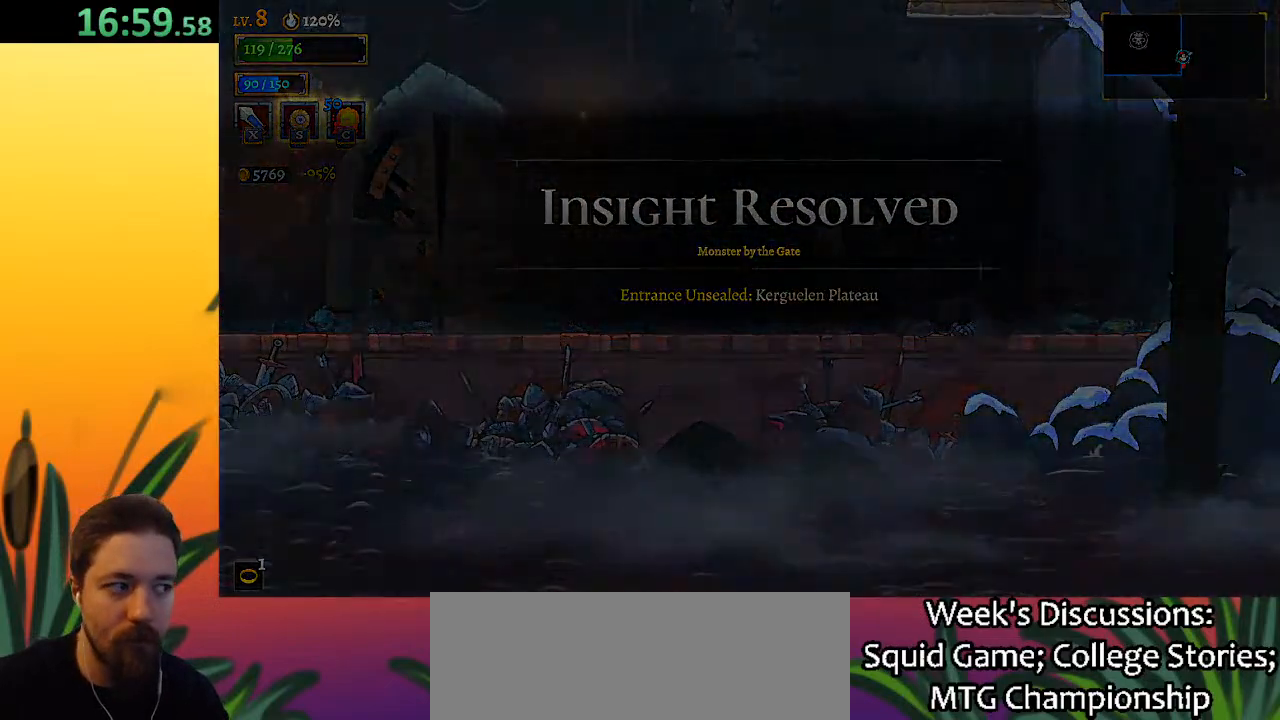
{"keys": [], "events": [[467, "right", "up"]]}
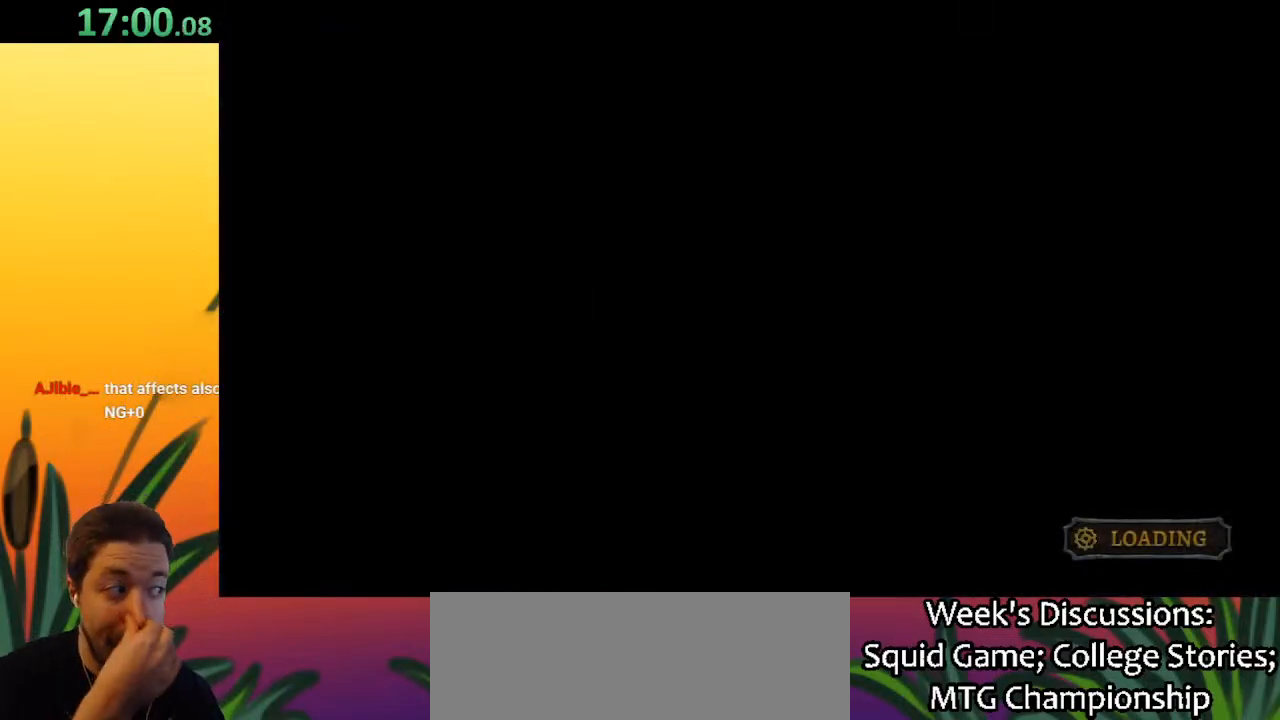
{"keys": [], "events": []}
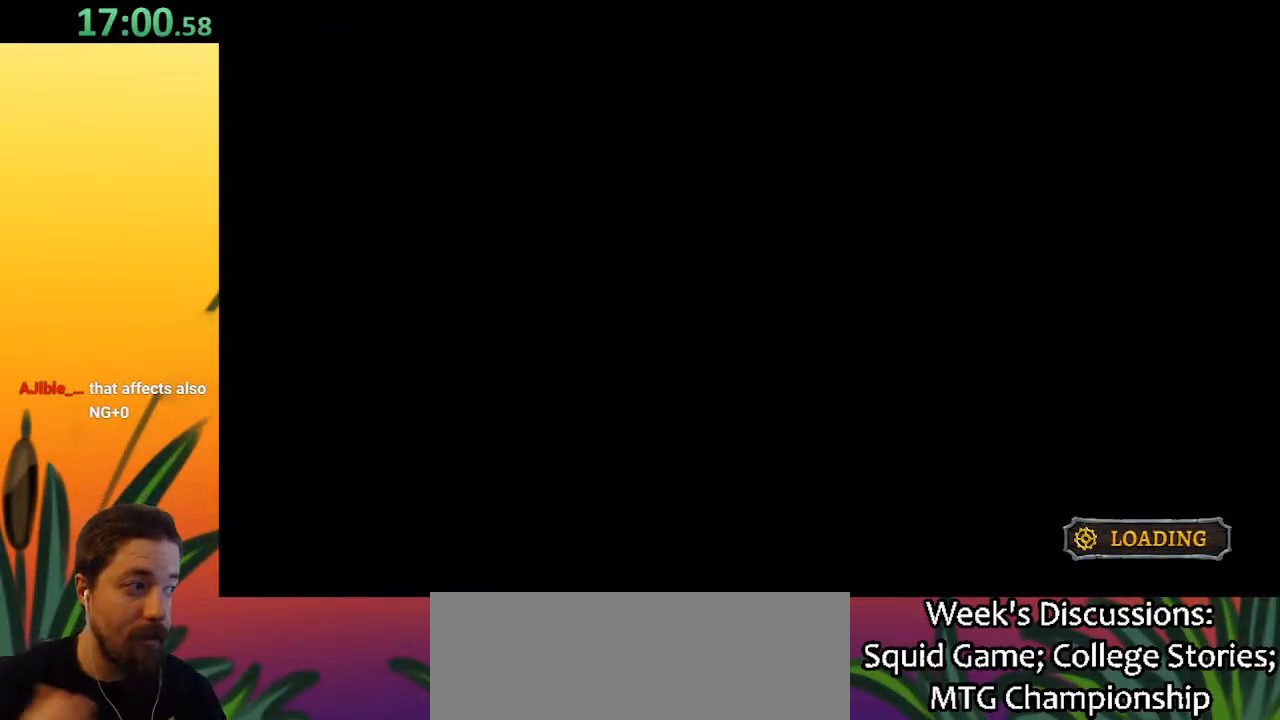
{"keys": [], "events": []}
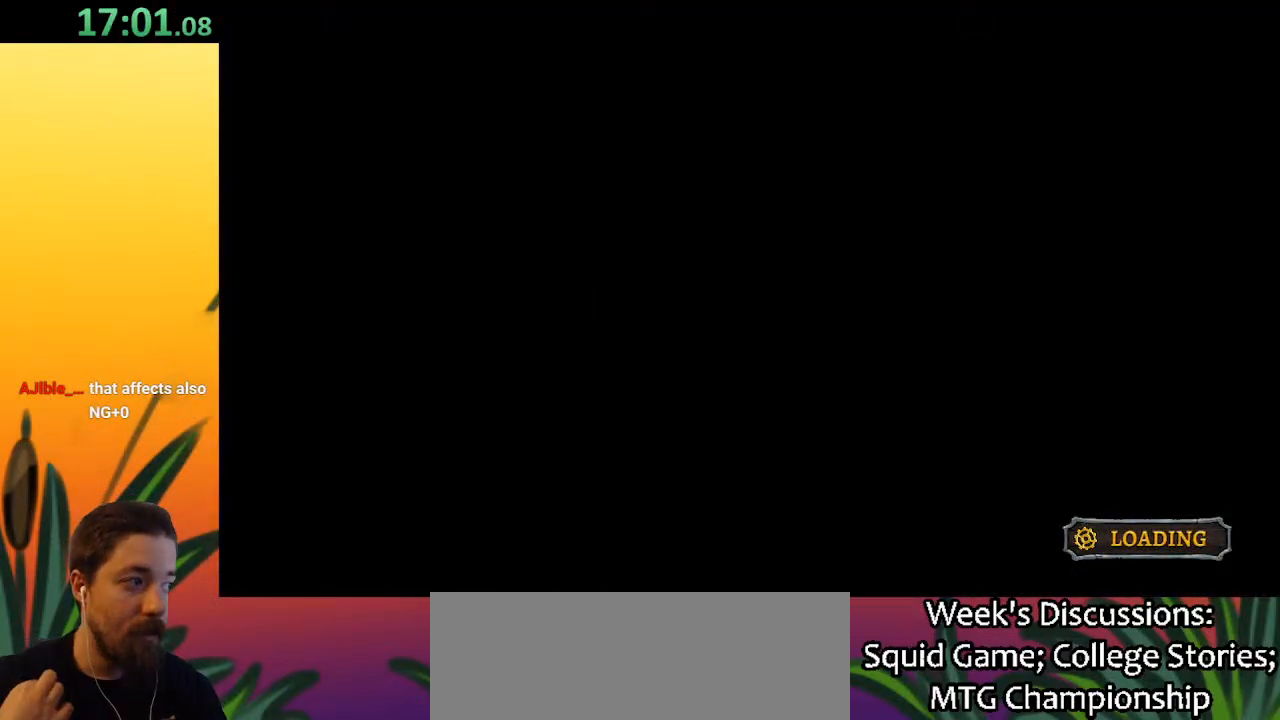
{"keys": [], "events": []}
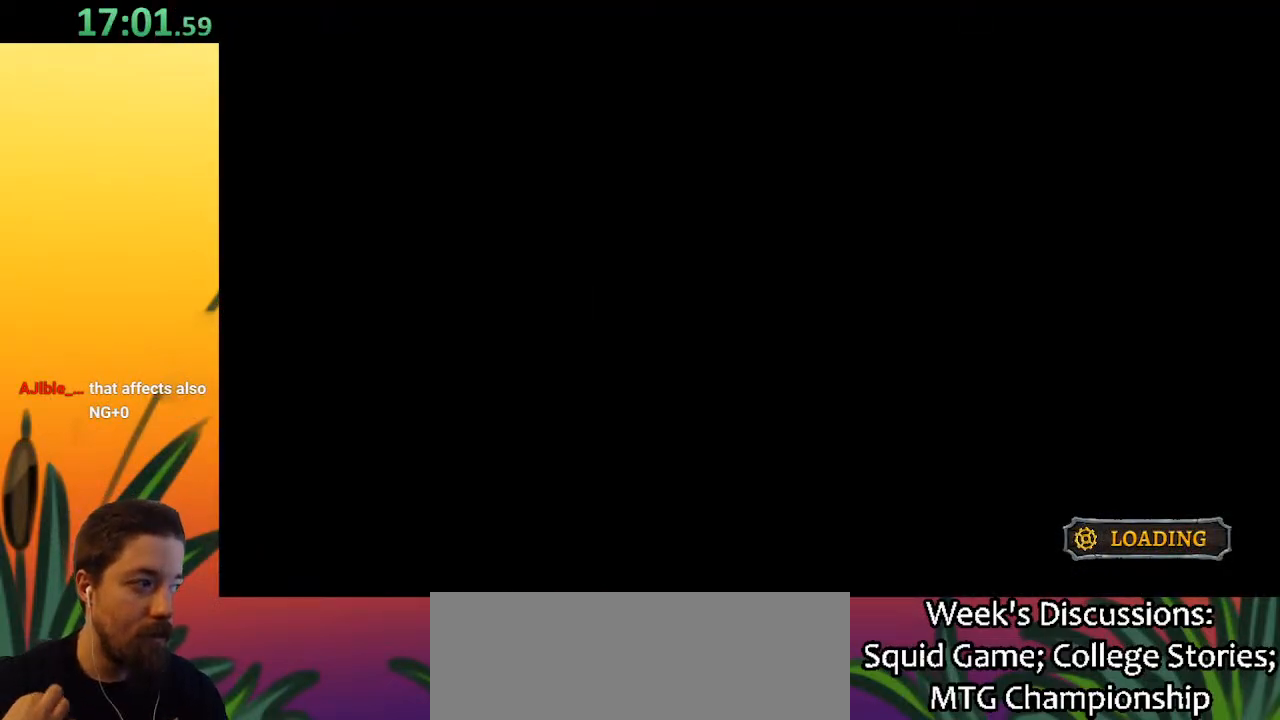
{"keys": [], "events": []}
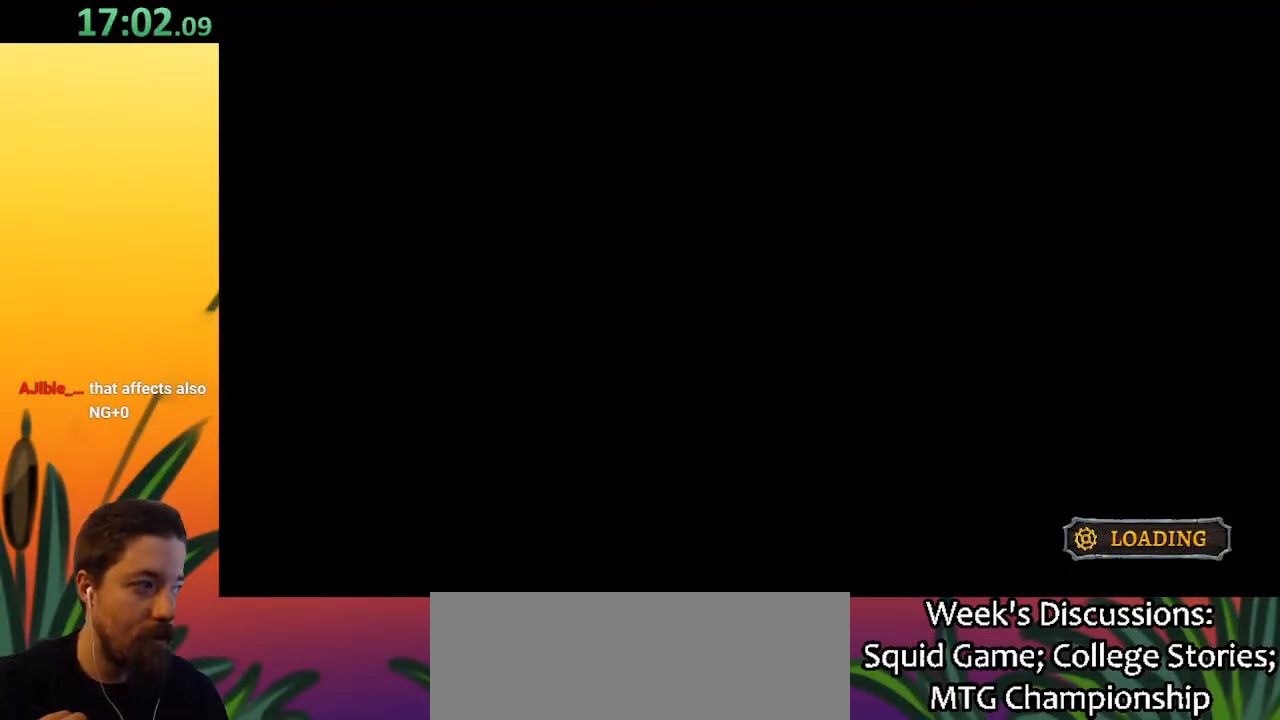
{"keys": [], "events": []}
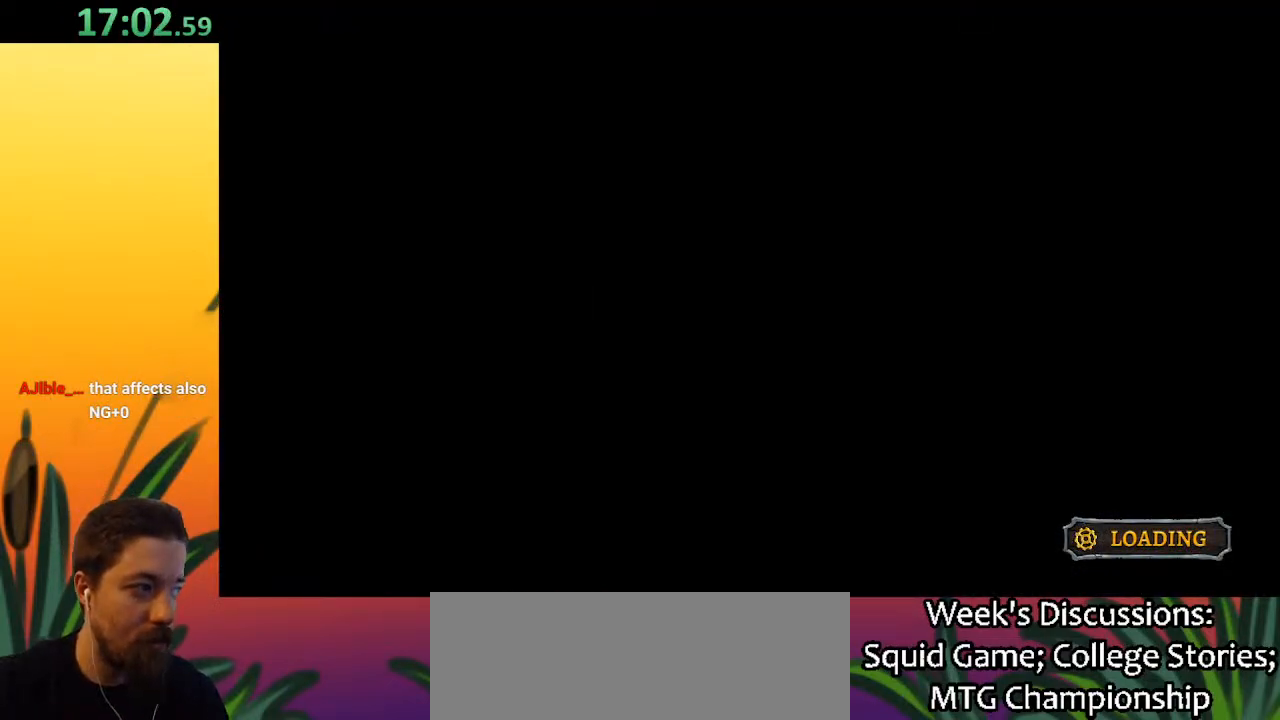
{"keys": [], "events": []}
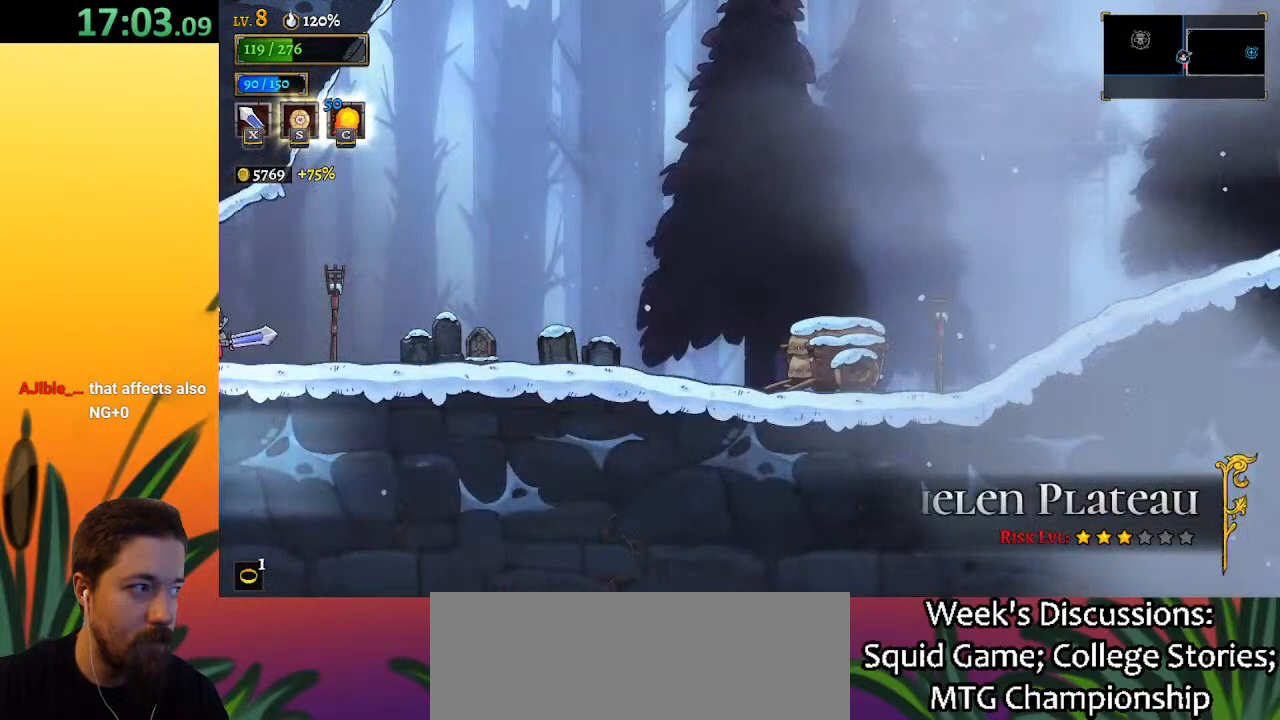
{"keys": [], "events": []}